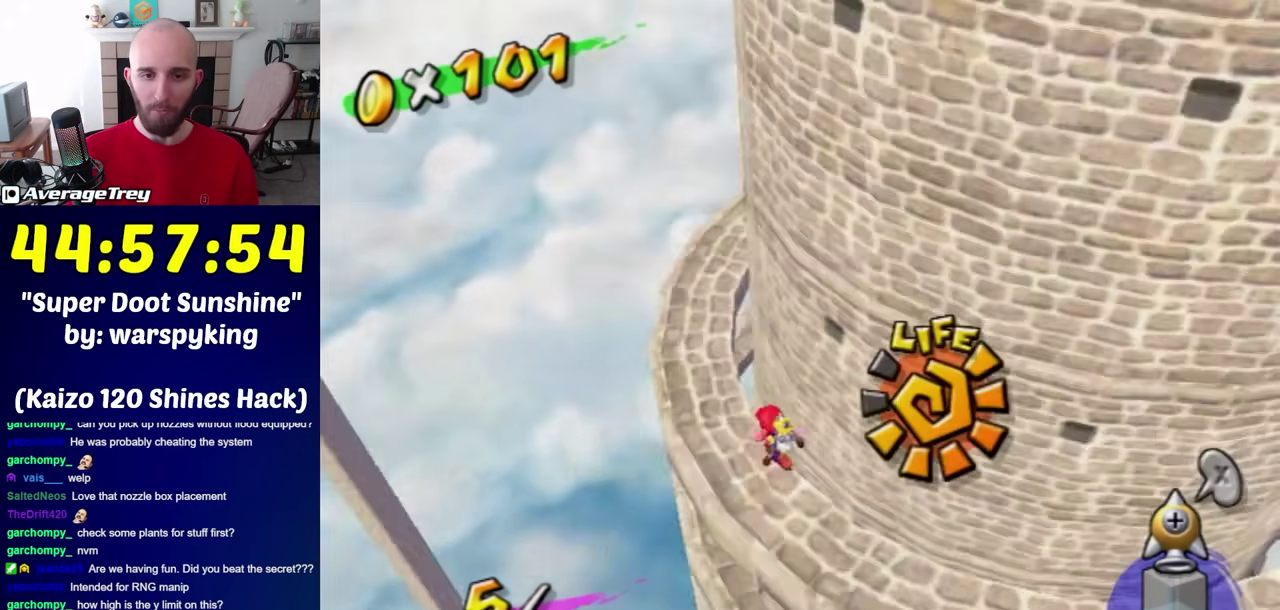
Gameplay with a controller (Nintendo layout); each line is a JSON object with the inputs held at the frame after it. "events" lists button and stick changes between this image and that frame as [ms after this image, input, new state], when the widget could be followed in between. Not read: L3 R3.
{"buttons": [], "left_stick": "up-left", "right_stick": "center", "events": [[283, "right_stick", "up-left"], [417, "right_stick", "center"]]}
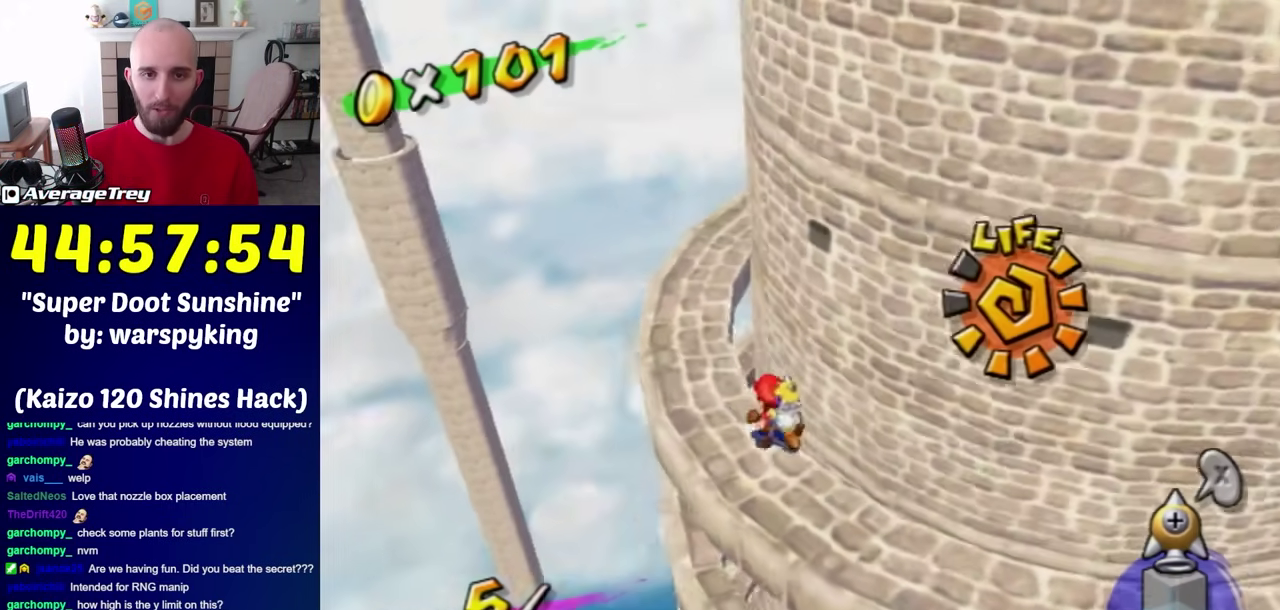
{"buttons": [], "left_stick": "up-left", "right_stick": "center", "events": [[167, "right_stick", "down"], [283, "left_stick", "center"], [383, "right_stick", "center"], [450, "left_stick", "up-left"]]}
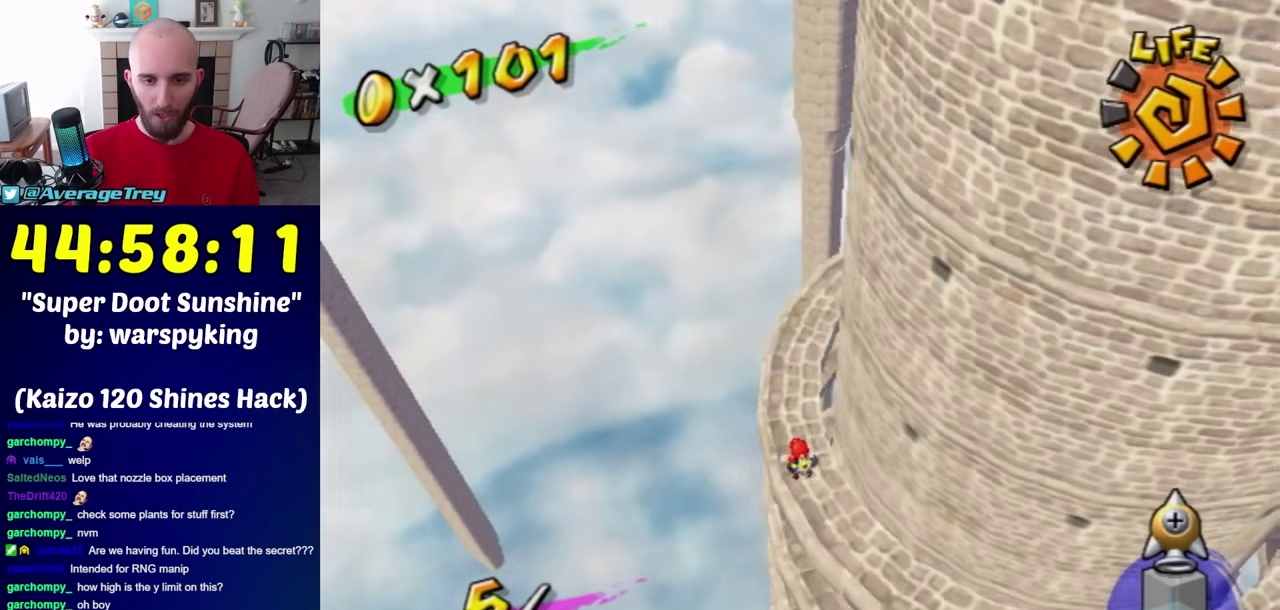
{"buttons": [], "left_stick": "up-left", "right_stick": "center", "events": [[133, "left_stick", "center"], [350, "left_stick", "up-left"]]}
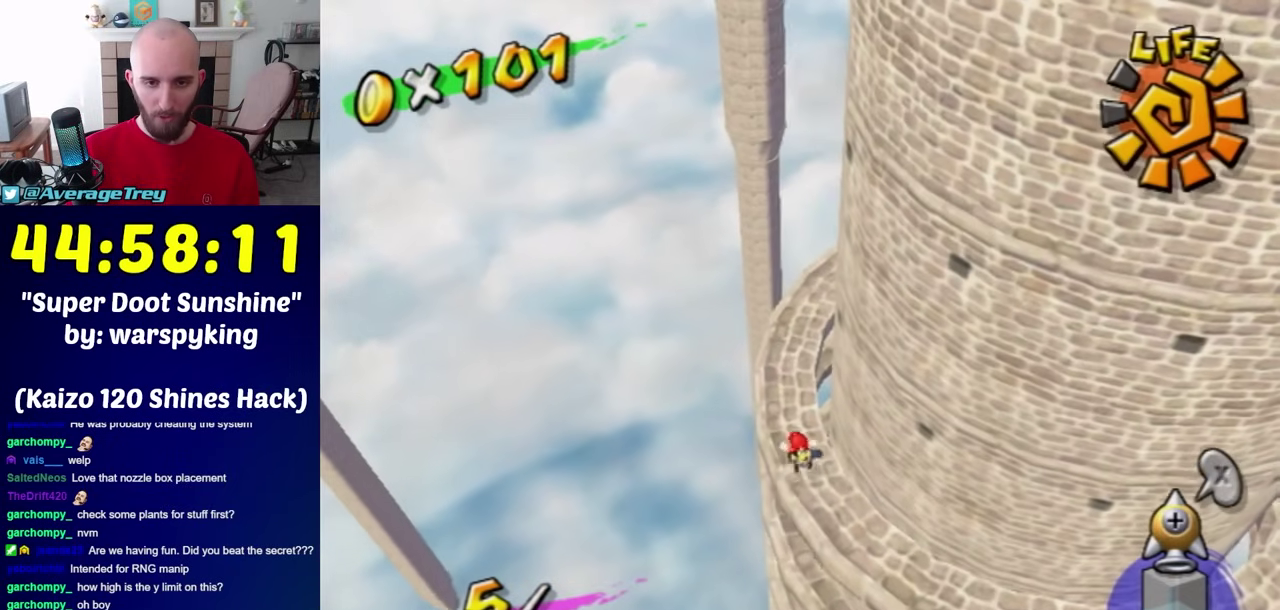
{"buttons": [], "left_stick": "center", "right_stick": "left", "events": [[17, "left_stick", "center"], [267, "left_stick", "left"], [383, "left_stick", "center"], [417, "right_stick", "left"]]}
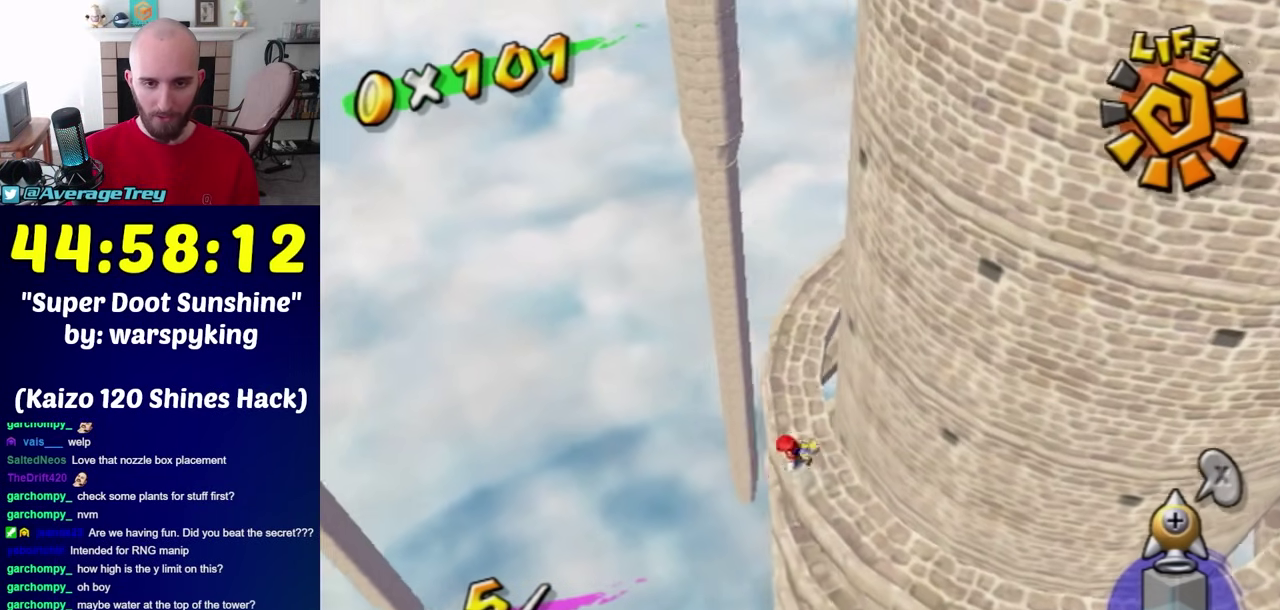
{"buttons": [], "left_stick": "center", "right_stick": "center", "events": [[83, "right_stick", "center"], [233, "left_stick", "up-left"], [300, "right_stick", "left"], [383, "left_stick", "center"], [383, "right_stick", "center"]]}
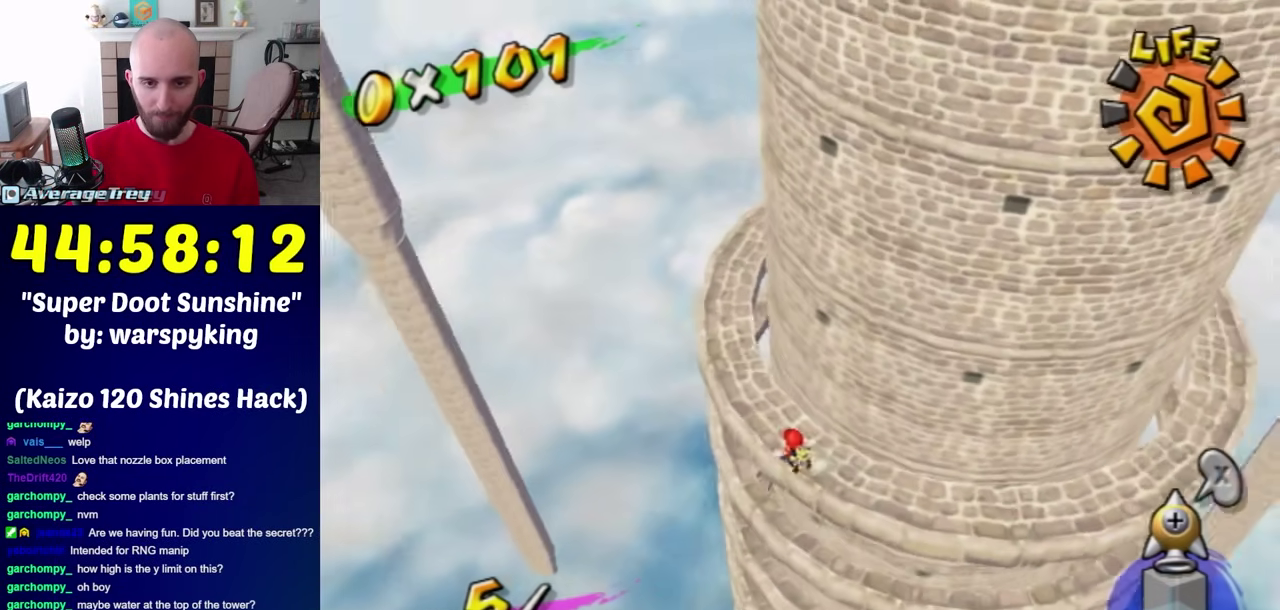
{"buttons": [], "left_stick": "down", "right_stick": "center", "events": [[267, "left_stick", "down-left"], [333, "left_stick", "center"], [483, "left_stick", "down"]]}
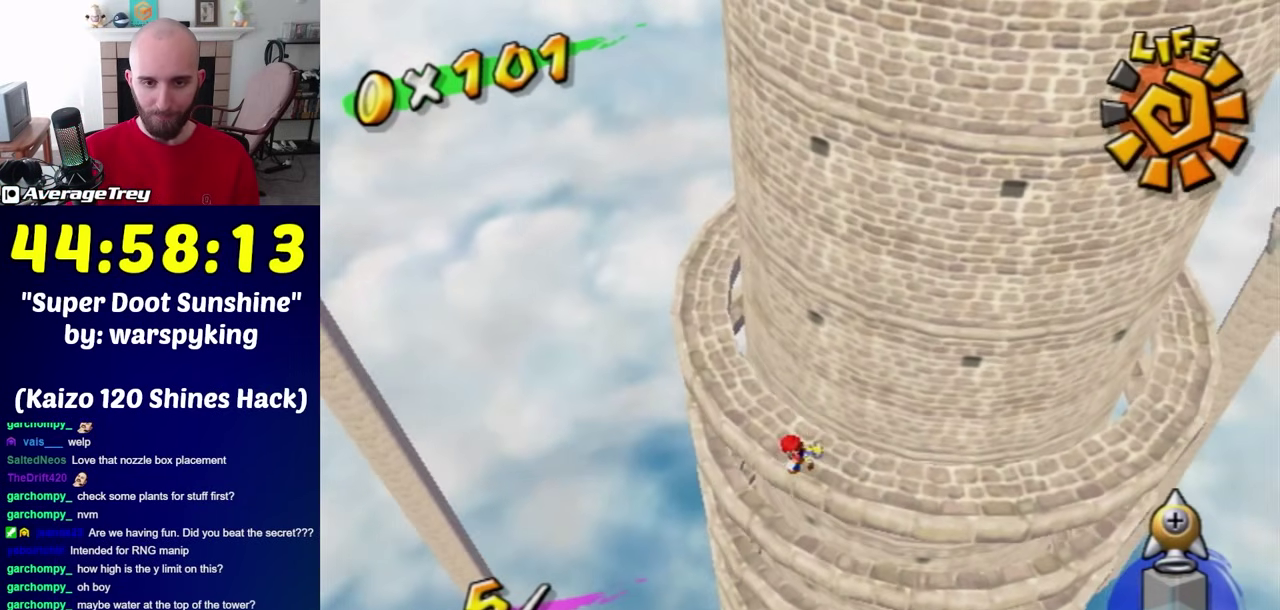
{"buttons": [], "left_stick": "down", "right_stick": "center", "events": [[50, "right_stick", "left"], [133, "right_stick", "center"]]}
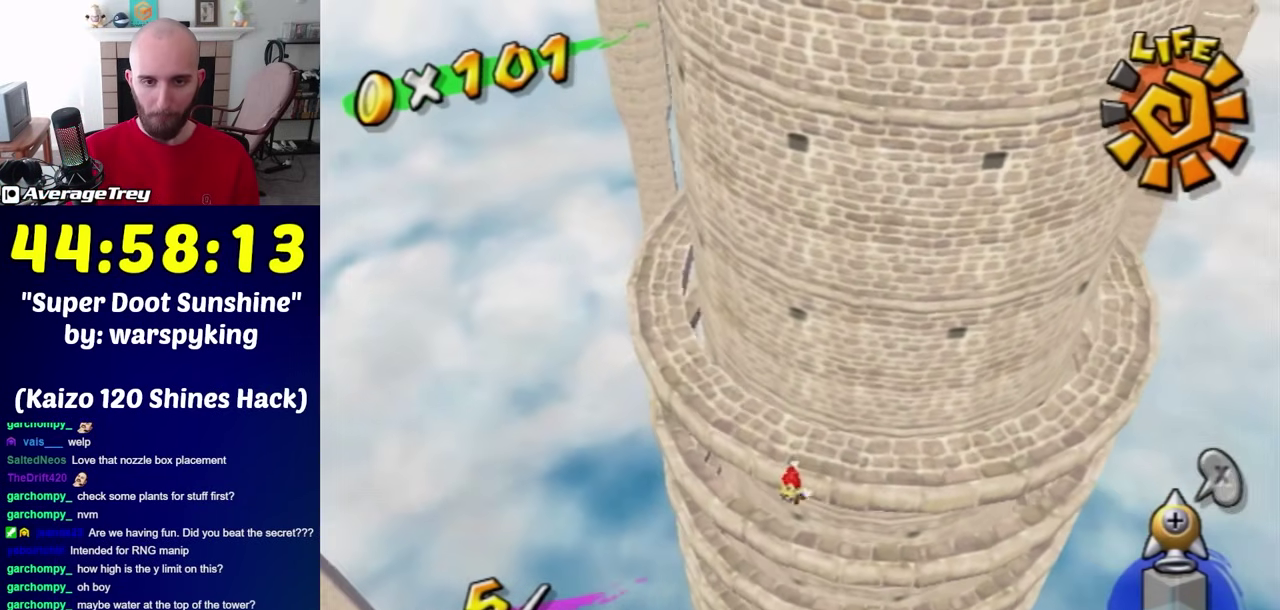
{"buttons": [], "left_stick": "center", "right_stick": "center", "events": [[117, "left_stick", "center"], [133, "right_stick", "down-left"], [350, "right_stick", "center"]]}
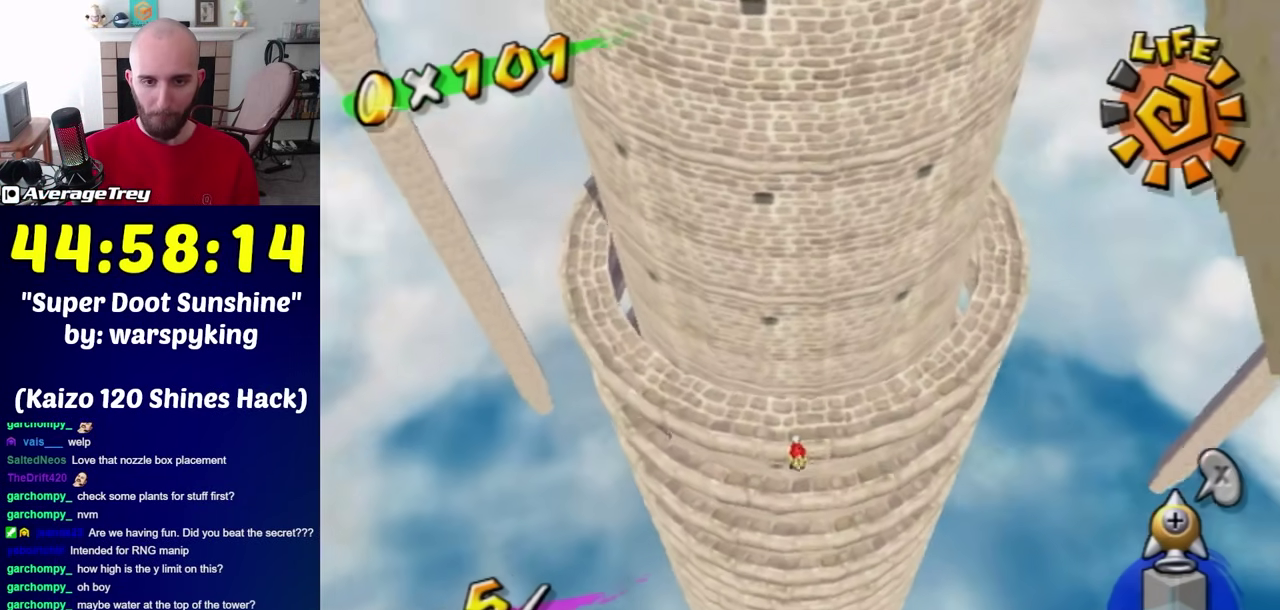
{"buttons": [], "left_stick": "left", "right_stick": "center", "events": [[233, "left_stick", "left"]]}
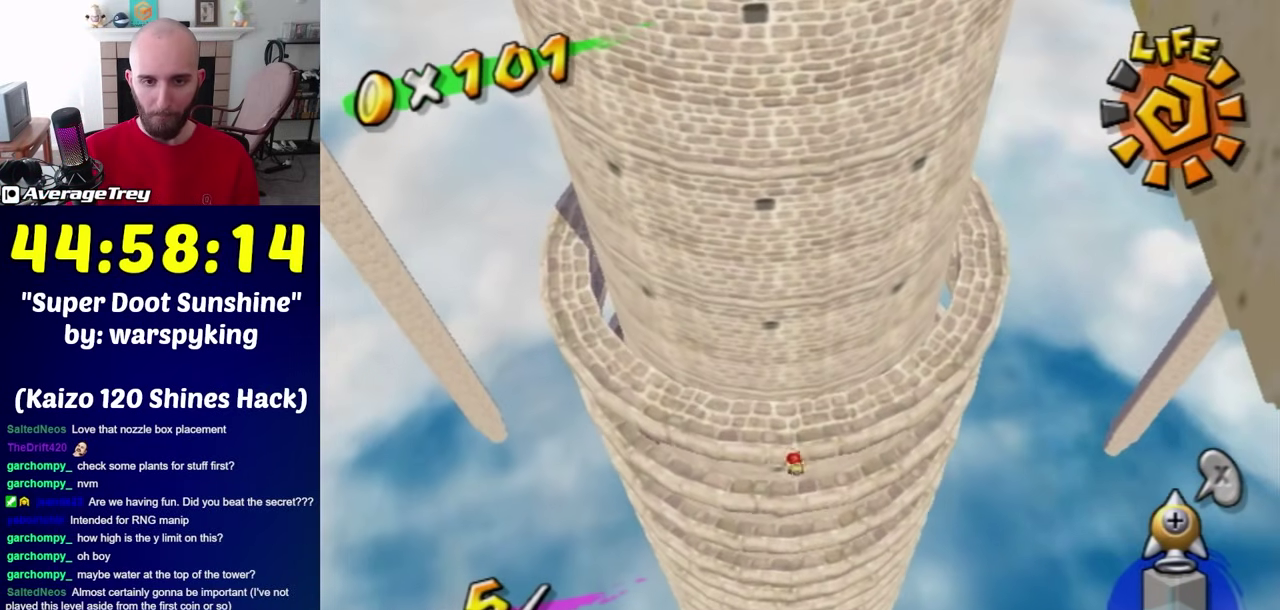
{"buttons": [], "left_stick": "center", "right_stick": "up", "events": [[300, "right_stick", "up"], [350, "left_stick", "center"]]}
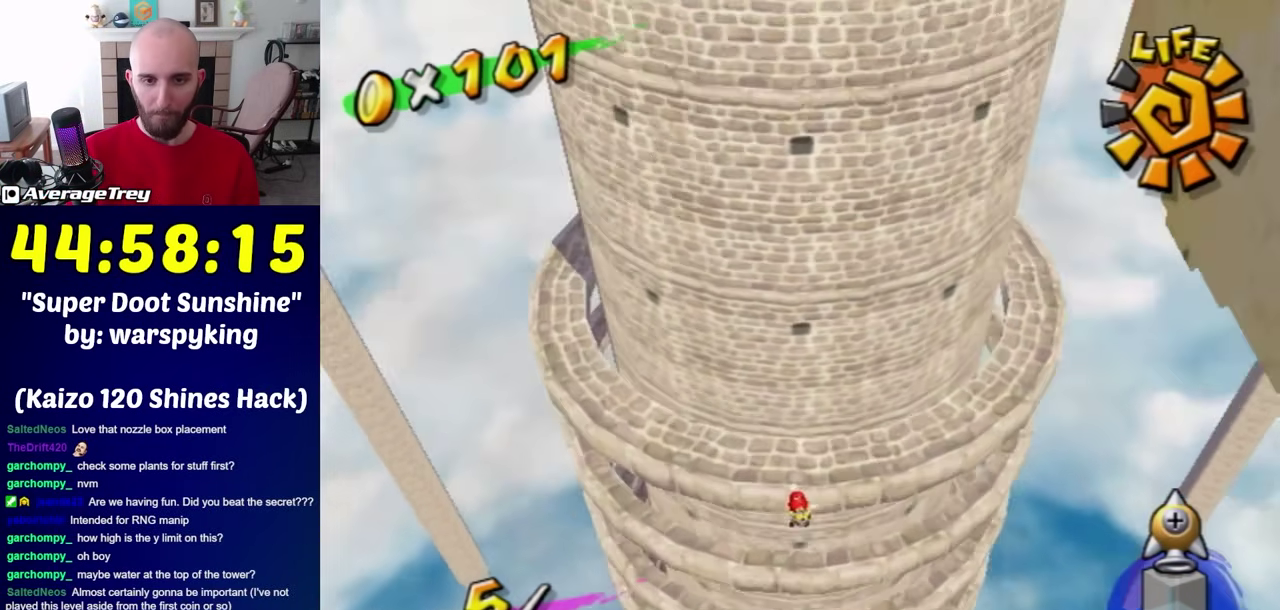
{"buttons": [], "left_stick": "center", "right_stick": "center", "events": [[267, "right_stick", "center"]]}
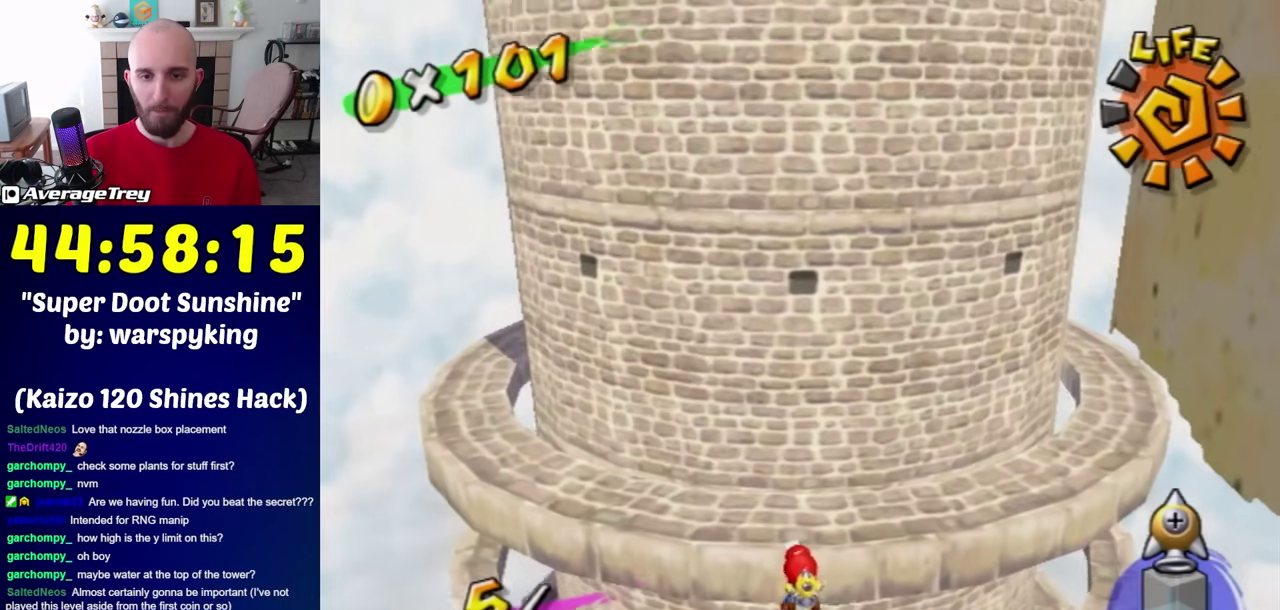
{"buttons": [], "left_stick": "center", "right_stick": "down-left", "events": [[50, "B", "down"], [133, "B", "up"], [233, "right_stick", "left"], [483, "right_stick", "down-left"]]}
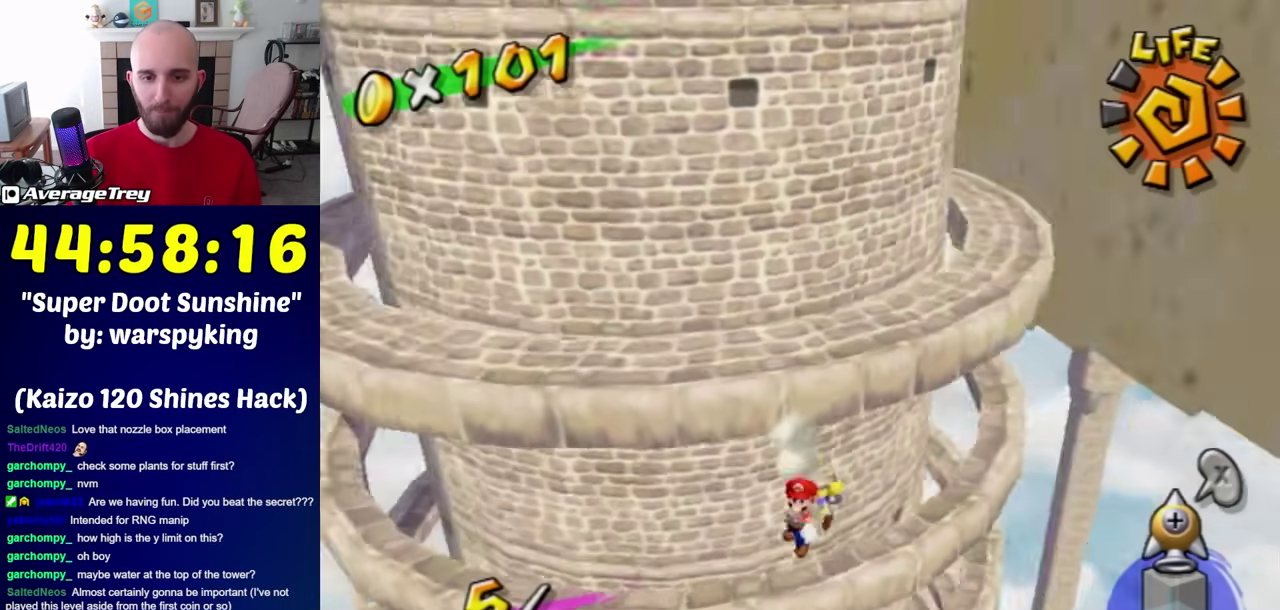
{"buttons": [], "left_stick": "center", "right_stick": "center", "events": [[200, "right_stick", "center"]]}
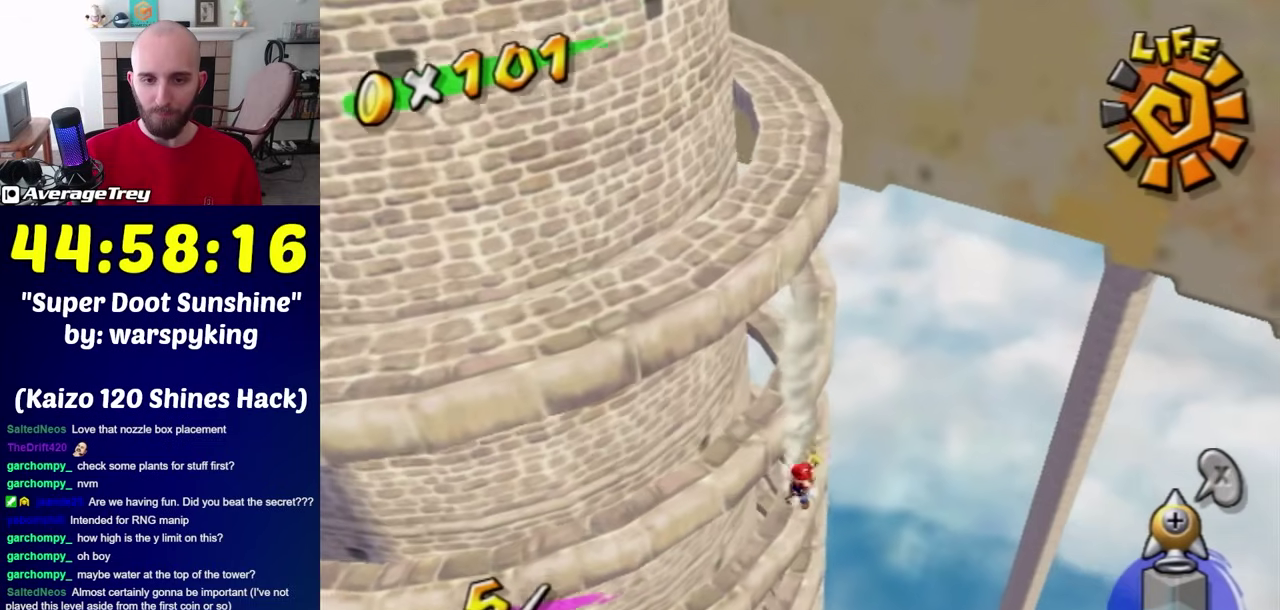
{"buttons": [], "left_stick": "center", "right_stick": "center", "events": []}
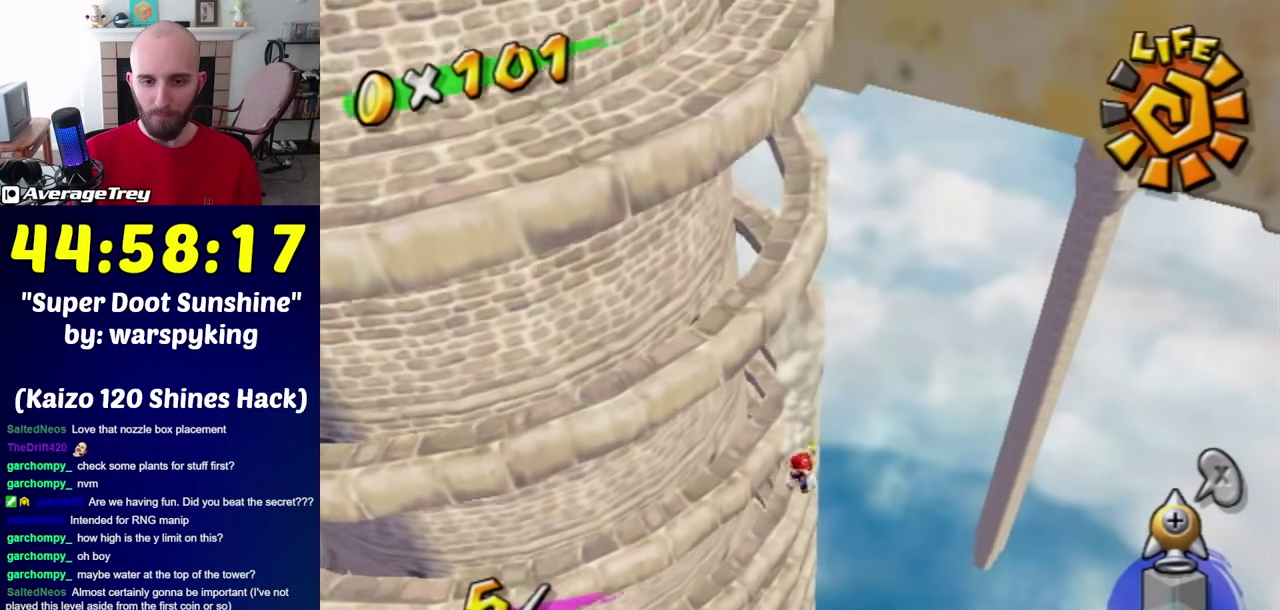
{"buttons": [], "left_stick": "center", "right_stick": "center", "events": []}
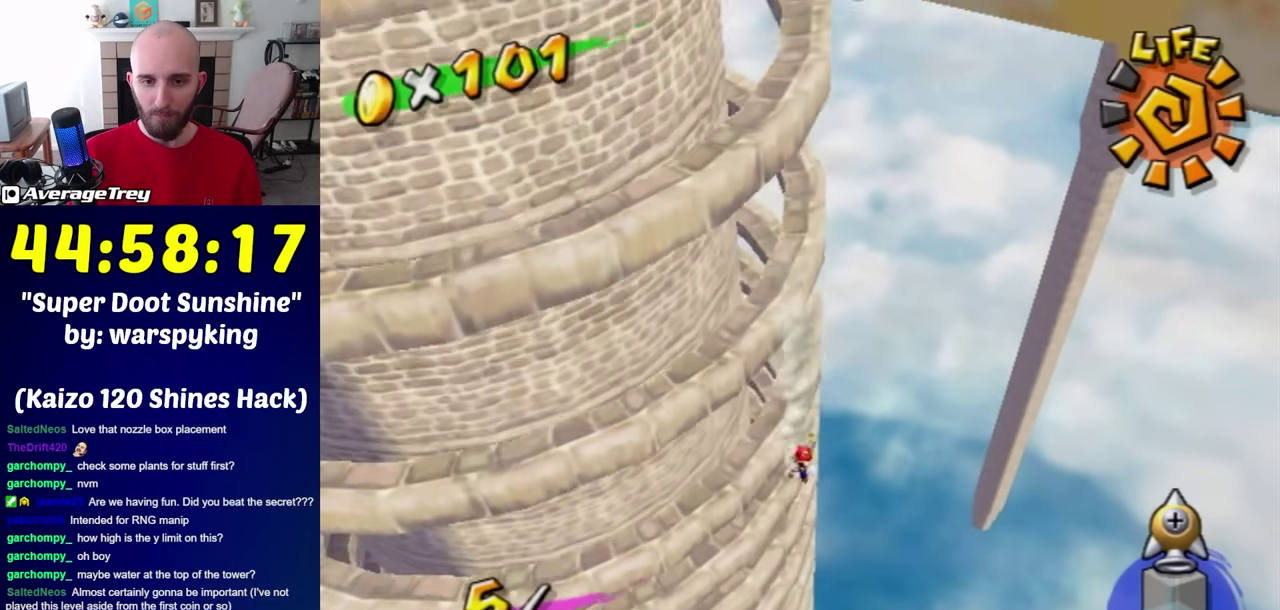
{"buttons": ["R1"], "left_stick": "center", "right_stick": "center", "events": [[17, "R1", "down"]]}
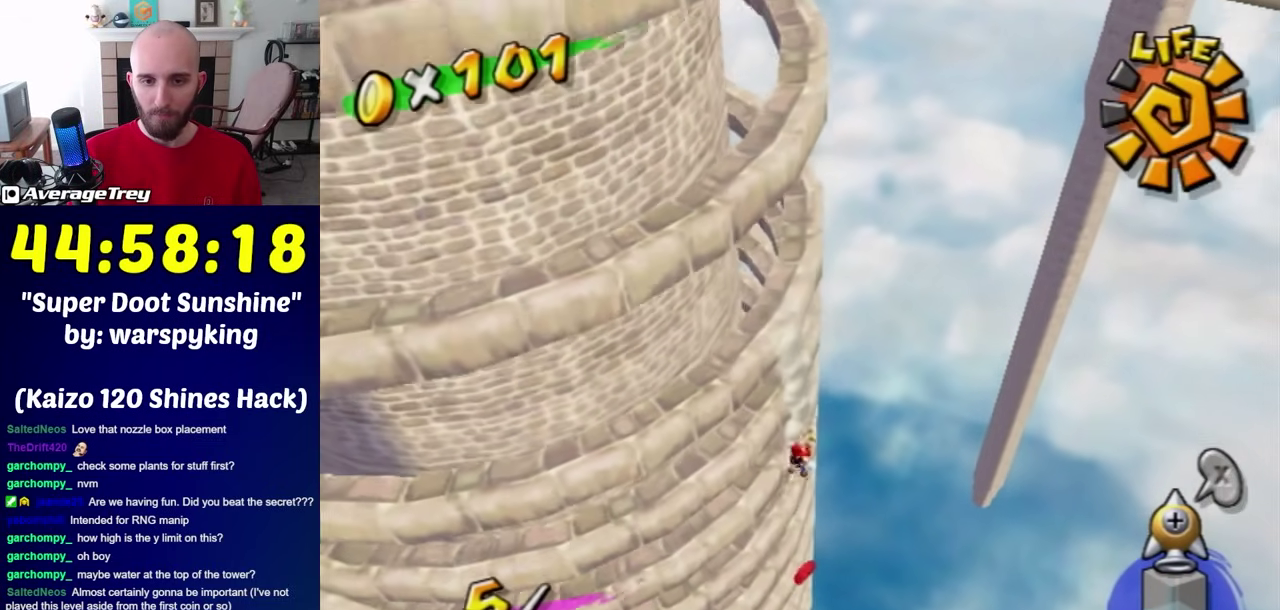
{"buttons": ["R1"], "left_stick": "center", "right_stick": "center", "events": []}
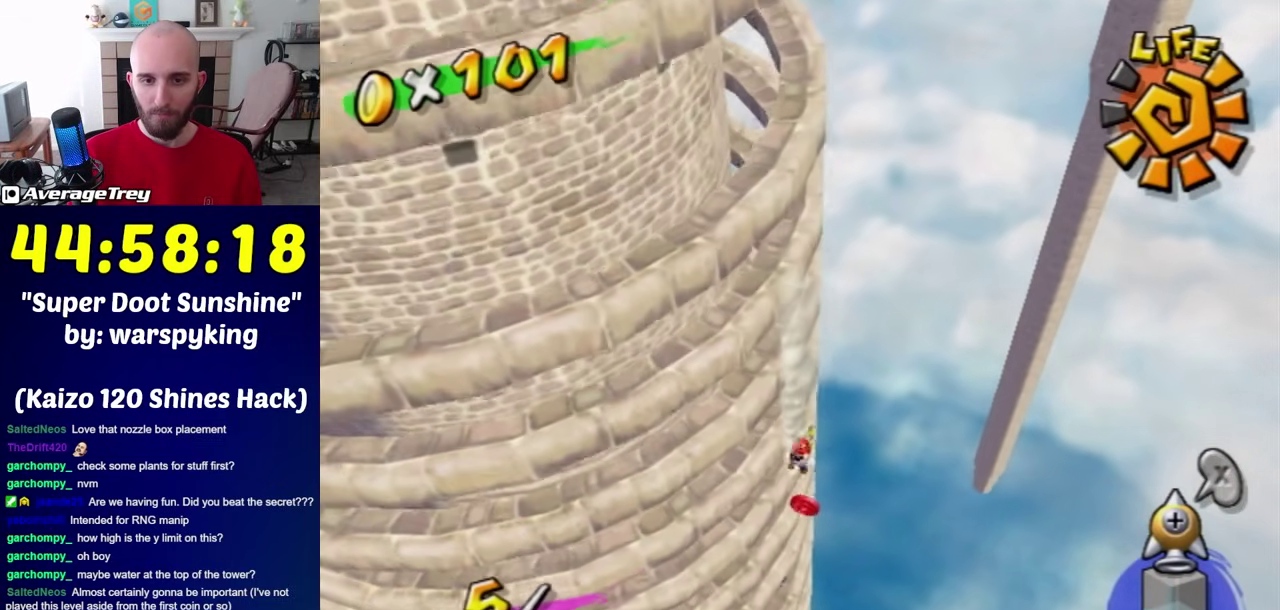
{"buttons": ["A", "R1"], "left_stick": "left", "right_stick": "center", "events": [[133, "left_stick", "down-left"], [233, "left_stick", "up-right"], [267, "A", "down"], [333, "left_stick", "up-left"], [383, "left_stick", "left"]]}
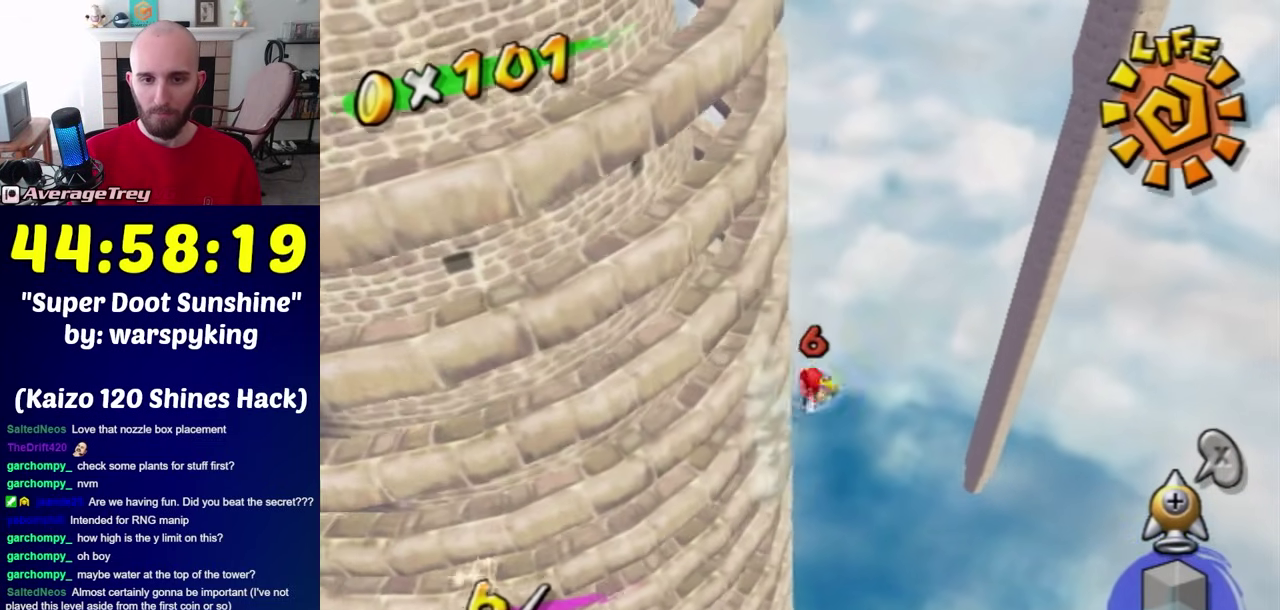
{"buttons": ["A", "R1"], "left_stick": "left", "right_stick": "center", "events": []}
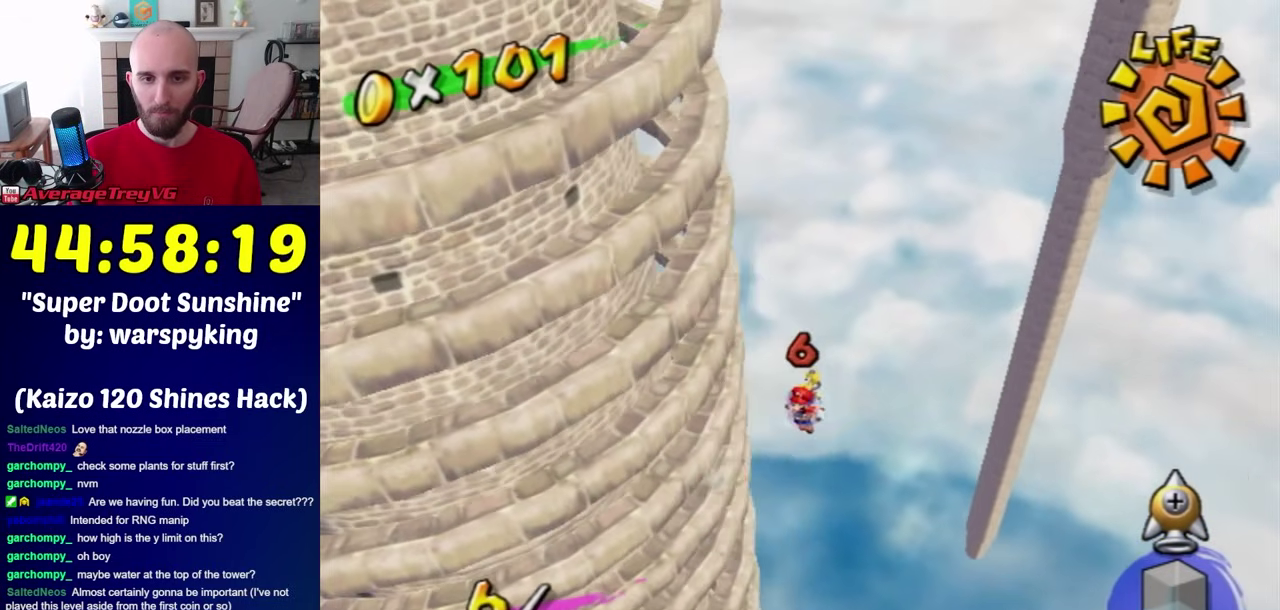
{"buttons": ["A", "R1"], "left_stick": "up-left", "right_stick": "center", "events": [[233, "left_stick", "up-left"]]}
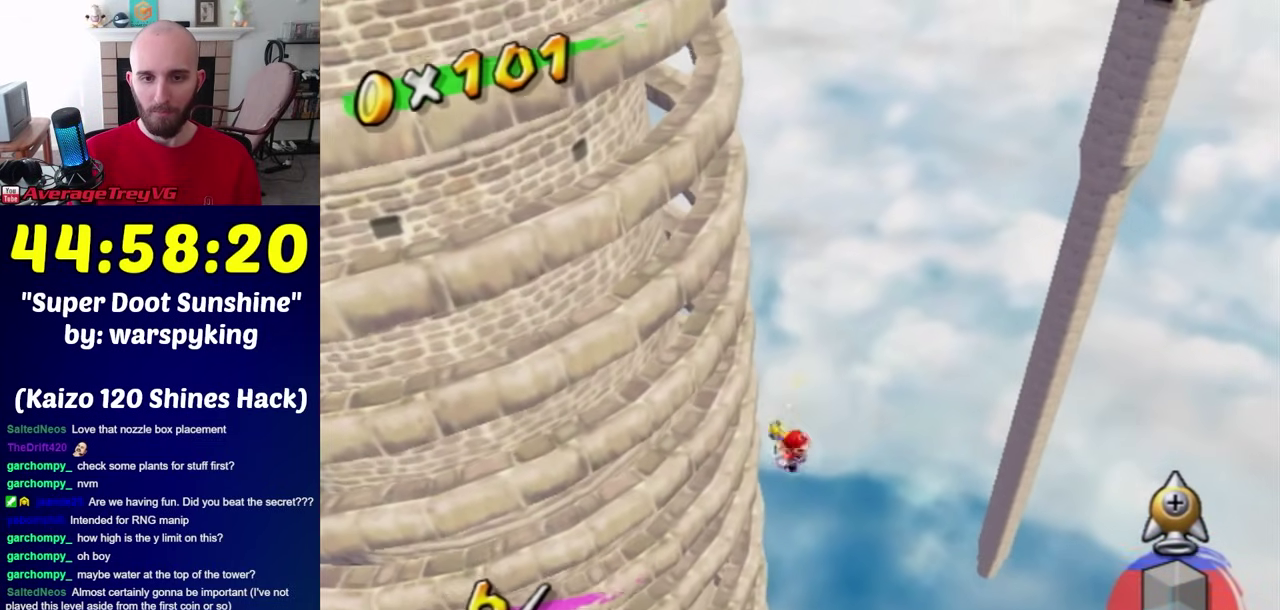
{"buttons": ["A", "R1"], "left_stick": "center", "right_stick": "center", "events": [[267, "left_stick", "center"]]}
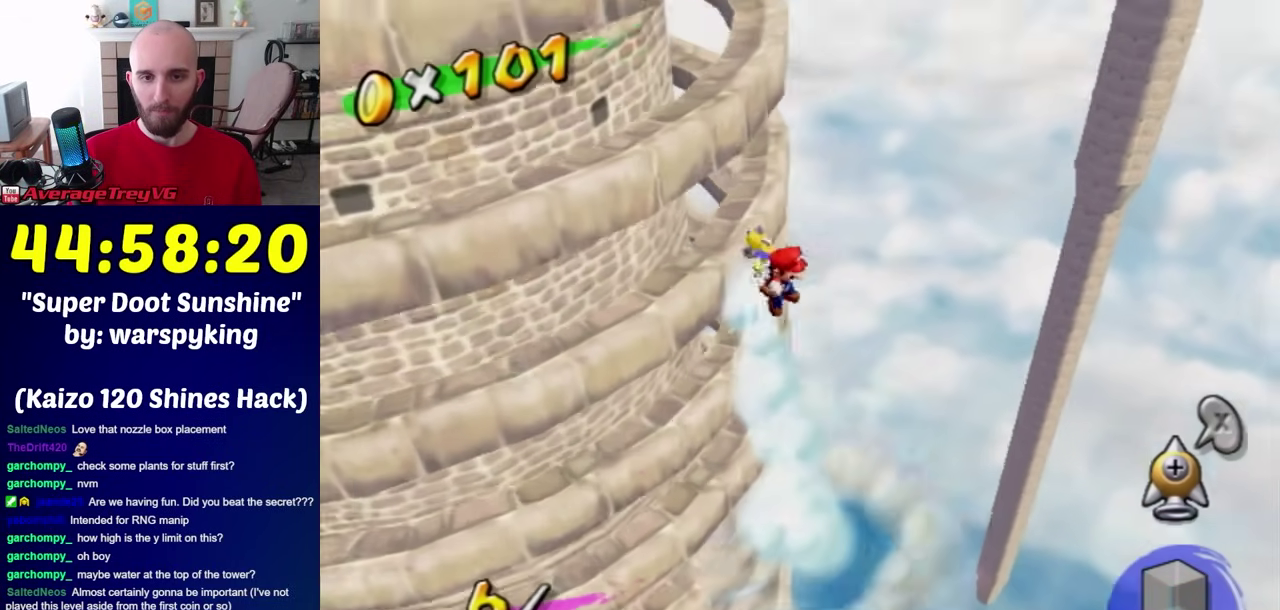
{"buttons": [], "left_stick": "up-left", "right_stick": "center", "events": [[17, "left_stick", "up-left"], [300, "A", "up"], [333, "R1", "up"]]}
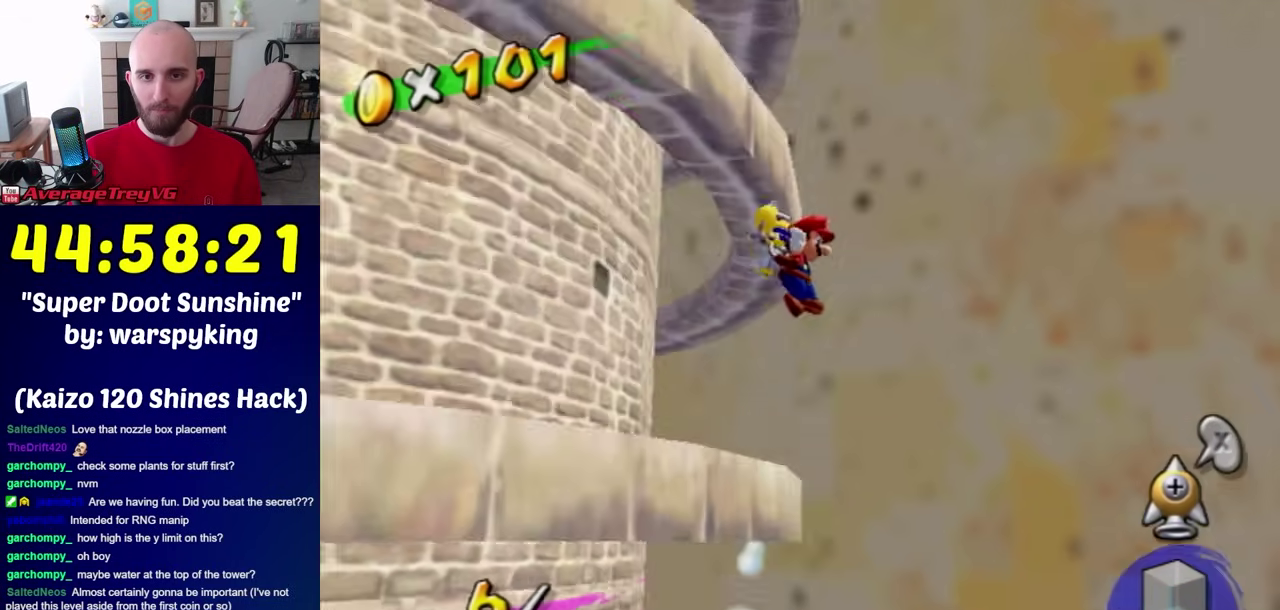
{"buttons": [], "left_stick": "up-left", "right_stick": "center", "events": [[17, "right_stick", "down"], [267, "right_stick", "down-right"], [417, "right_stick", "center"]]}
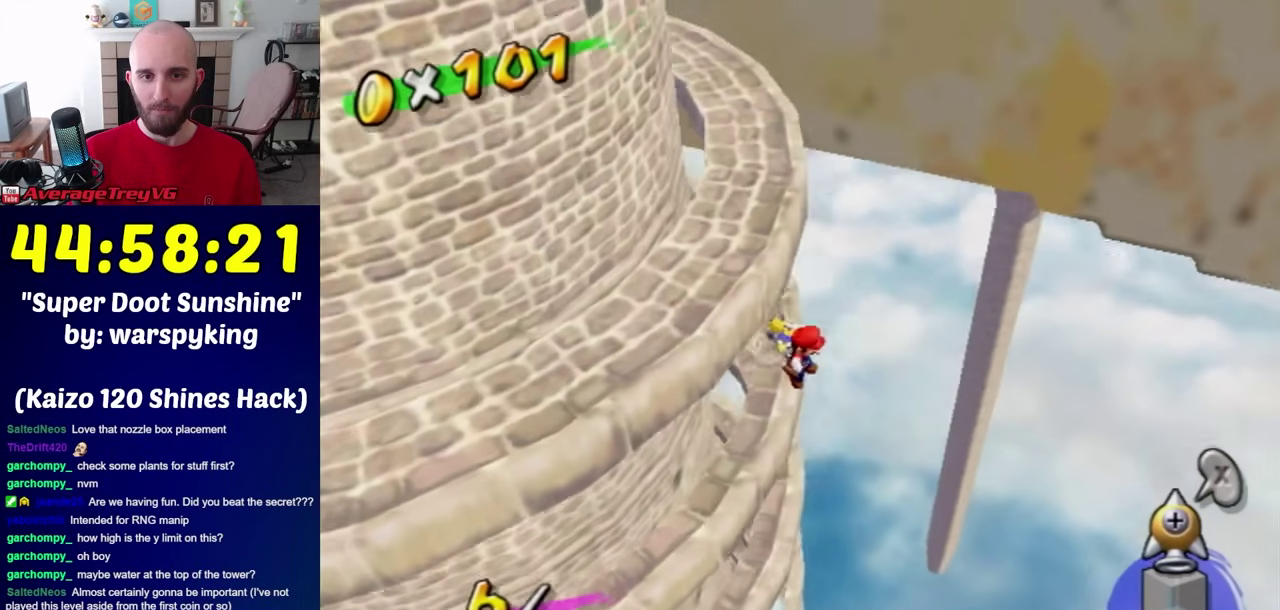
{"buttons": [], "left_stick": "up-left", "right_stick": "center", "events": []}
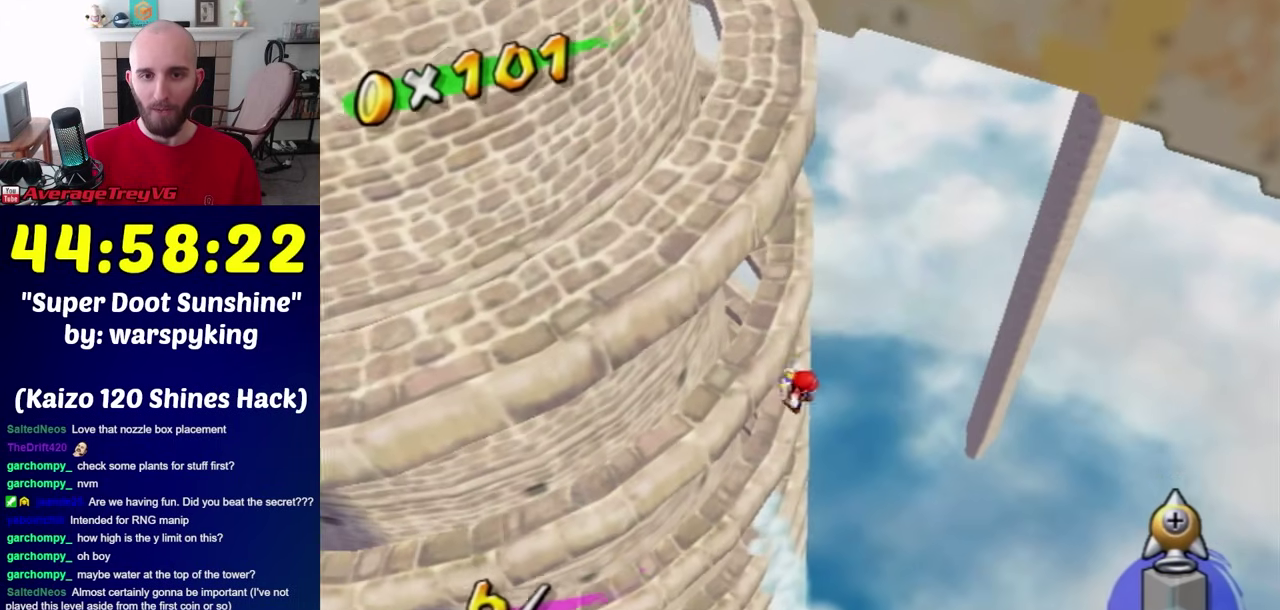
{"buttons": [], "left_stick": "up-left", "right_stick": "down-right"}
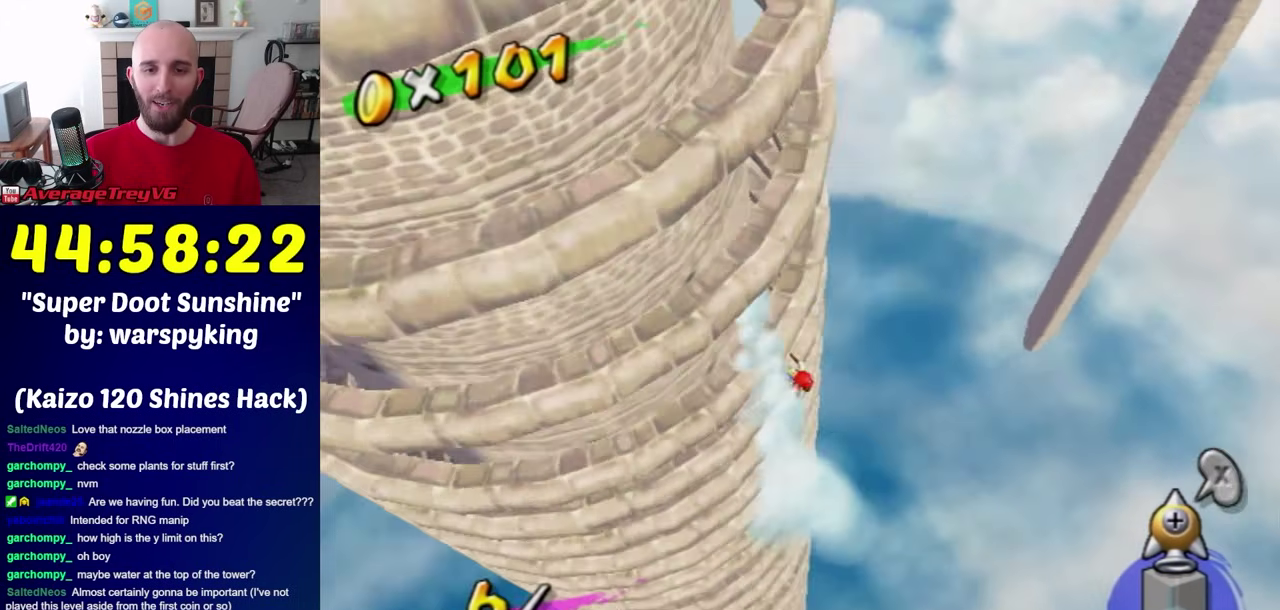
{"buttons": [], "left_stick": "up-left", "right_stick": "center"}
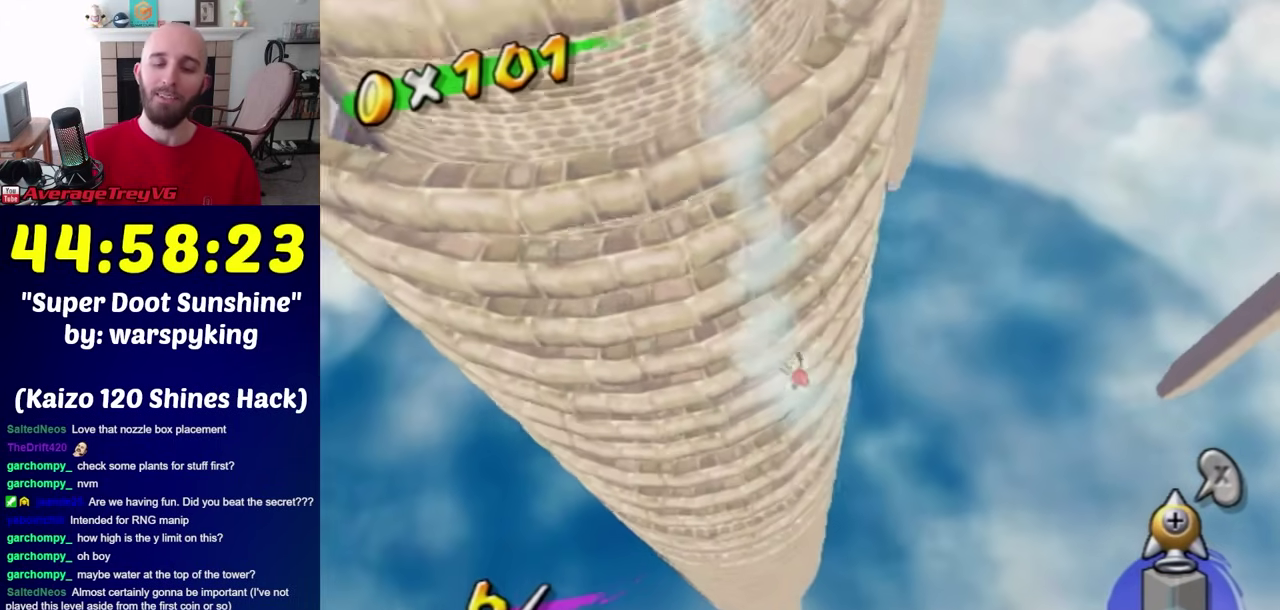
{"buttons": ["R1"], "left_stick": "center", "right_stick": "center", "events": [[100, "R1", "down"], [100, "left_stick", "center"]]}
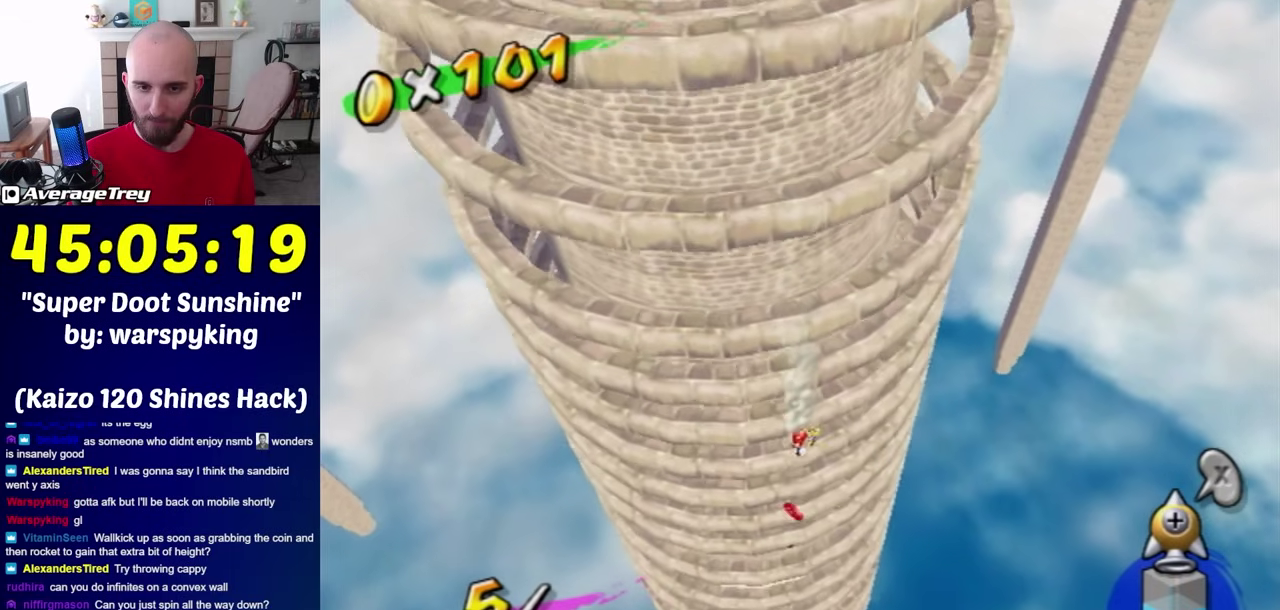
{"buttons": ["R1"], "left_stick": "right", "right_stick": "center", "events": [[300, "left_stick", "up-right"], [367, "left_stick", "left"], [417, "left_stick", "down"], [483, "left_stick", "right"]]}